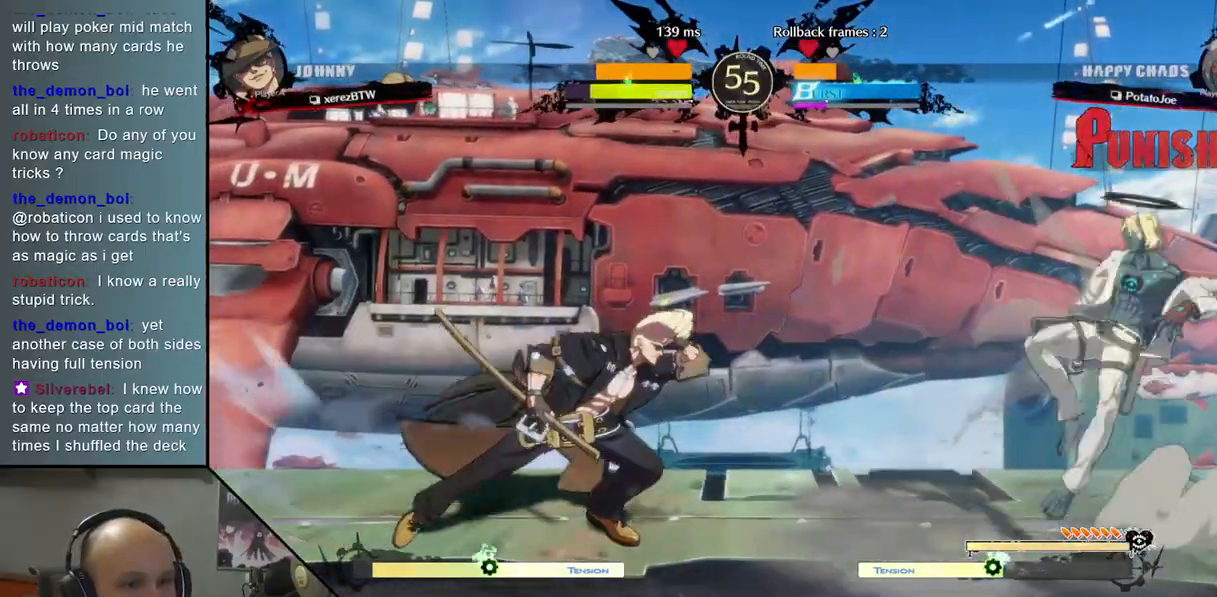
Gameplay with a controller (arcade stick); each line is a JSON object with the inputs held at the frame after it. "events" lists button and stick changes between this image and that frame as [ms after this image, input, new state], when the widget could be followed in between. Not read: L3 R3 other_buttons.
{"buttons": [], "left_stick": "down", "events": [[50, "left_stick", "center"], [200, "left_stick", "left"], [267, "TRIANGLE", "down"], [333, "left_stick", "center"], [383, "TRIANGLE", "up"], [467, "left_stick", "down"]]}
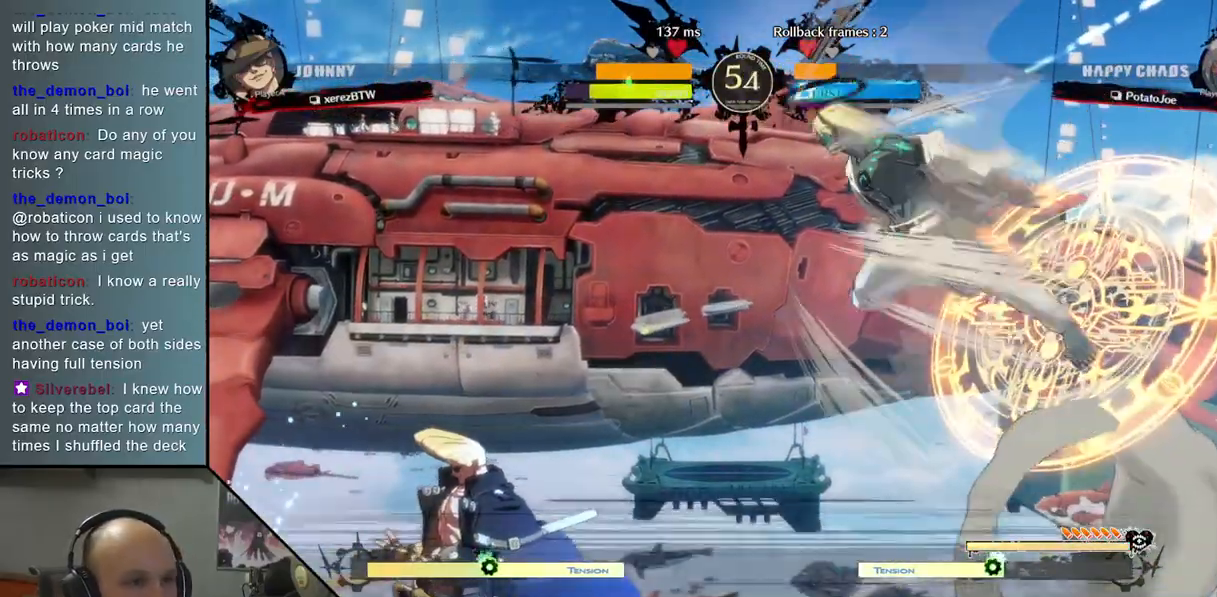
{"buttons": [], "left_stick": "down", "events": [[217, "CROSS", "down"], [367, "CROSS", "up"]]}
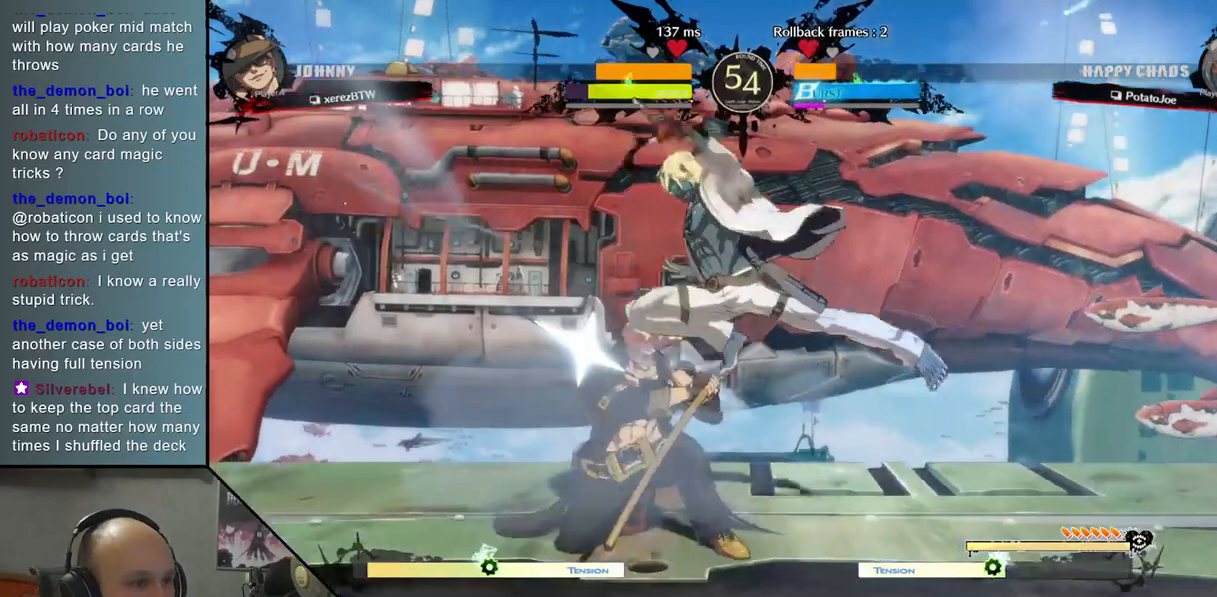
{"buttons": ["CROSS"], "left_stick": "down", "events": [[83, "SQUARE", "down"], [217, "SQUARE", "up"], [283, "SQUARE", "down"], [400, "SQUARE", "up"], [500, "CROSS", "down"]]}
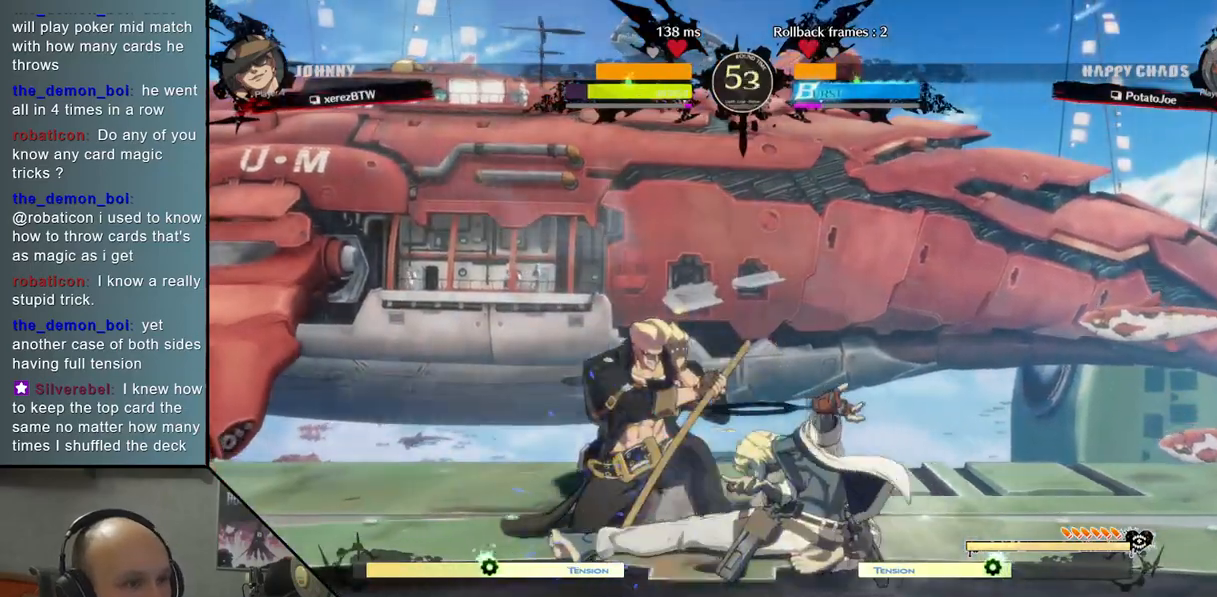
{"buttons": [], "left_stick": "left", "events": [[83, "left_stick", "right"], [117, "CROSS", "up"], [300, "left_stick", "down"], [417, "left_stick", "left"]]}
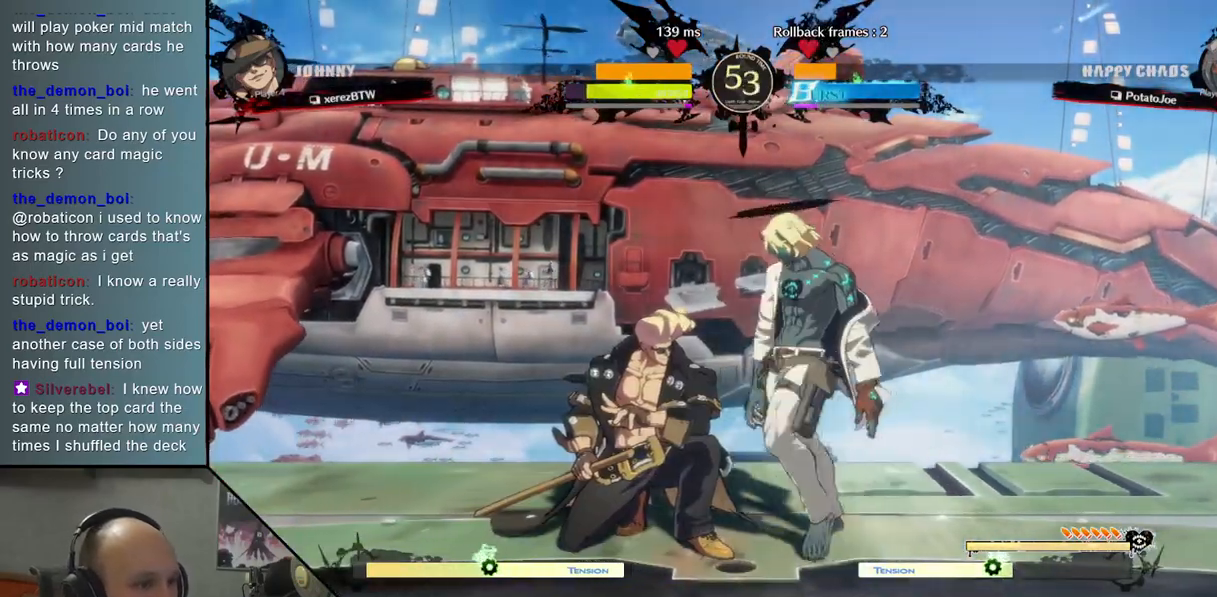
{"buttons": [], "left_stick": "right", "events": [[83, "R2", "down"], [217, "R2", "up"], [267, "left_stick", "center"], [500, "left_stick", "right"]]}
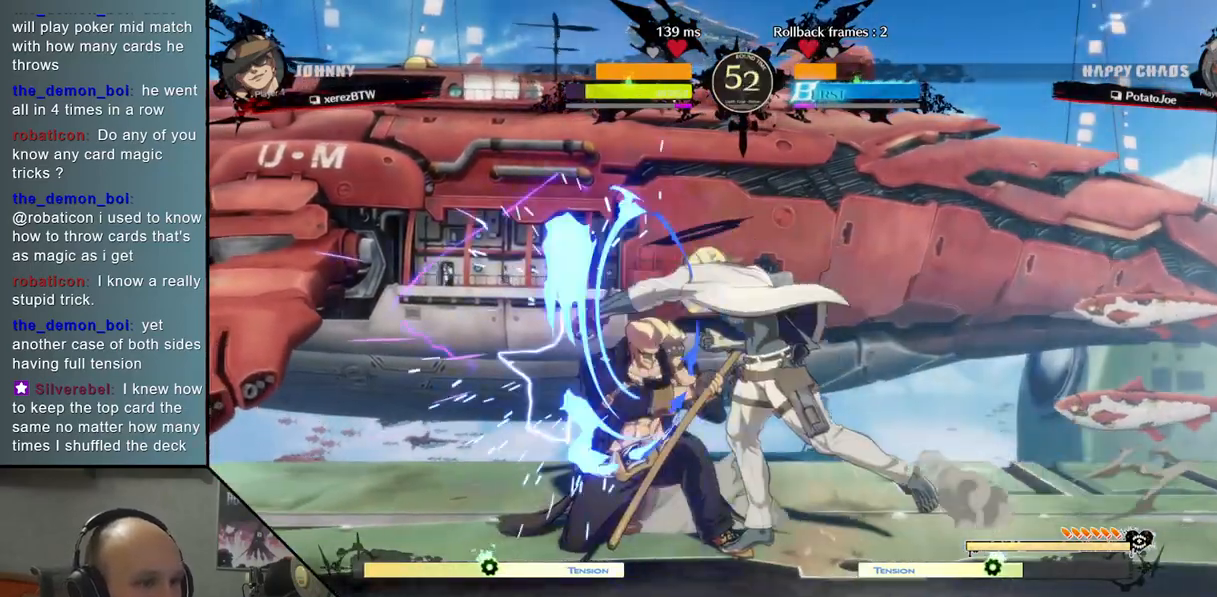
{"buttons": [], "left_stick": "down-right", "events": [[83, "left_stick", "down"], [133, "SQUARE", "down"], [217, "SQUARE", "up"], [317, "SQUARE", "down"], [367, "SQUARE", "up"], [467, "left_stick", "down-right"]]}
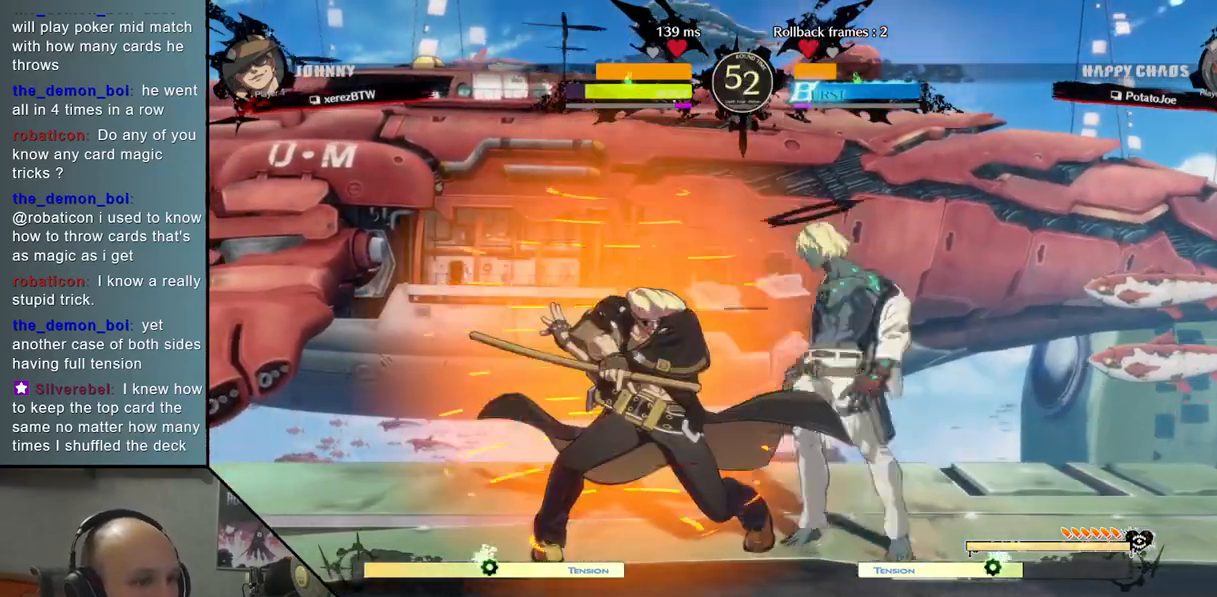
{"buttons": [], "left_stick": "right", "events": [[17, "L2", "down"], [33, "CIRCLE", "down"], [33, "R2", "down"], [33, "left_stick", "right"], [233, "L2", "up"], [233, "R2", "up"], [250, "CIRCLE", "up"]]}
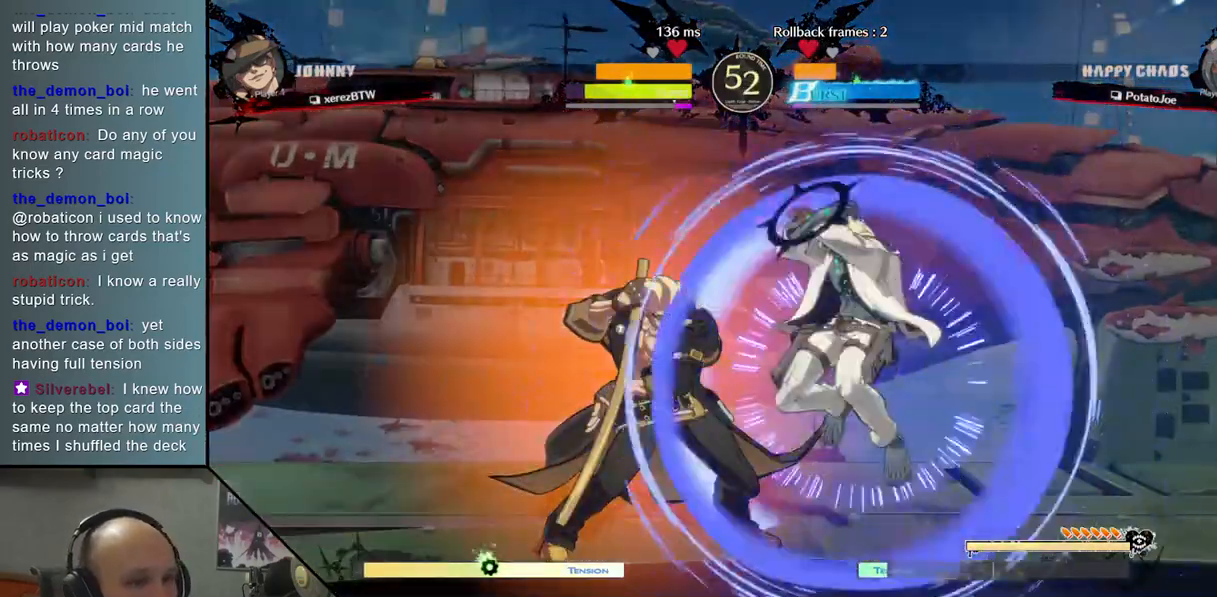
{"buttons": [], "left_stick": "right", "events": []}
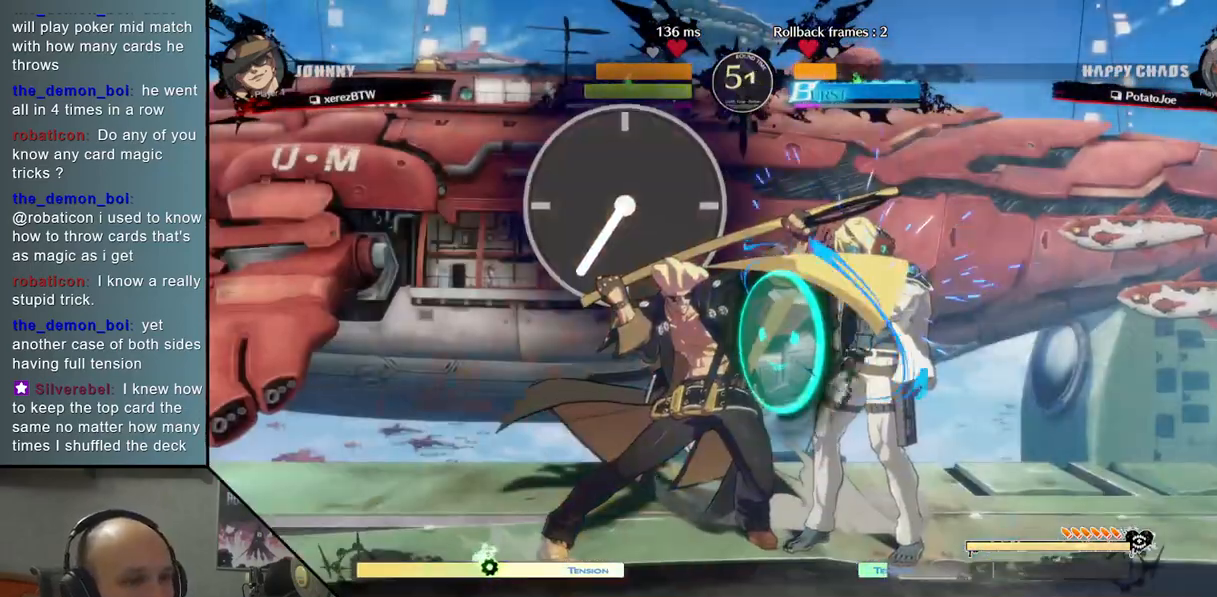
{"buttons": [], "left_stick": "down-left", "events": [[250, "left_stick", "left"], [267, "TRIANGLE", "down"], [417, "TRIANGLE", "up"], [500, "left_stick", "down-left"]]}
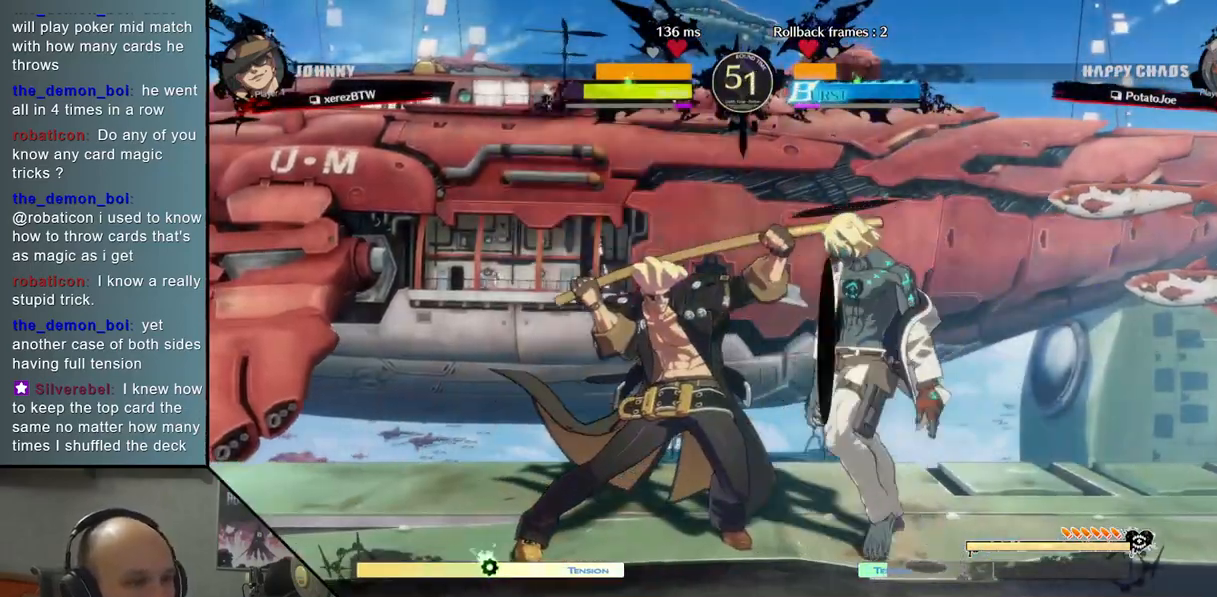
{"buttons": [], "left_stick": "right", "events": [[33, "left_stick", "down"], [100, "SQUARE", "down"], [183, "SQUARE", "up"], [283, "CROSS", "down"], [383, "CROSS", "up"], [383, "left_stick", "right"]]}
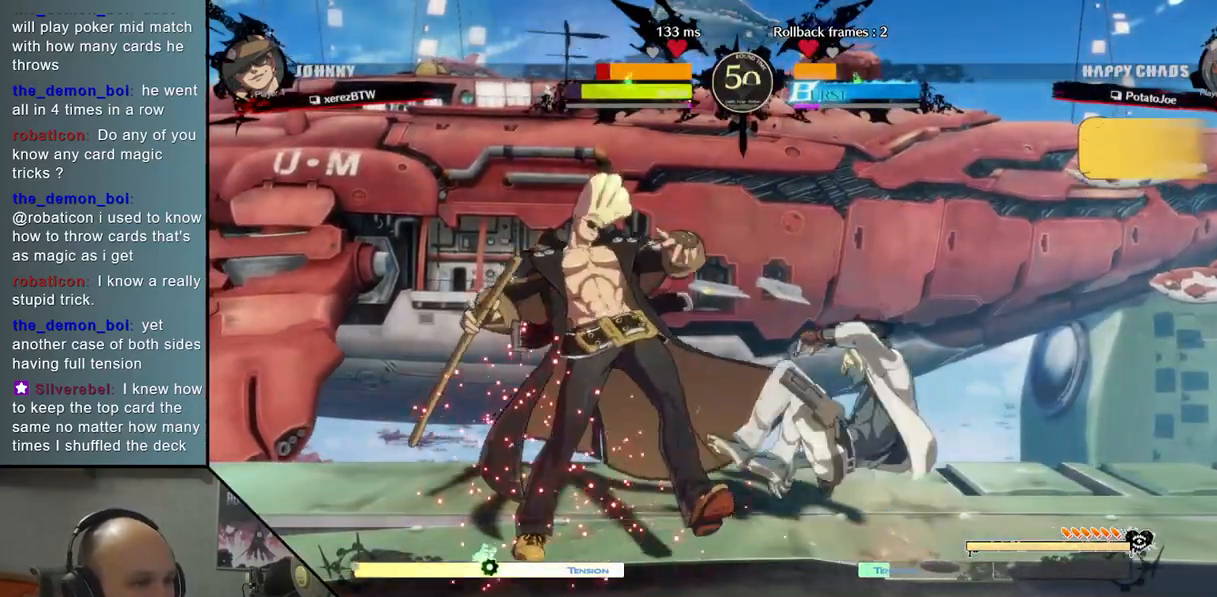
{"buttons": [], "left_stick": "left", "events": [[17, "left_stick", "down"], [133, "left_stick", "left"], [217, "R2", "down"], [400, "R2", "up"]]}
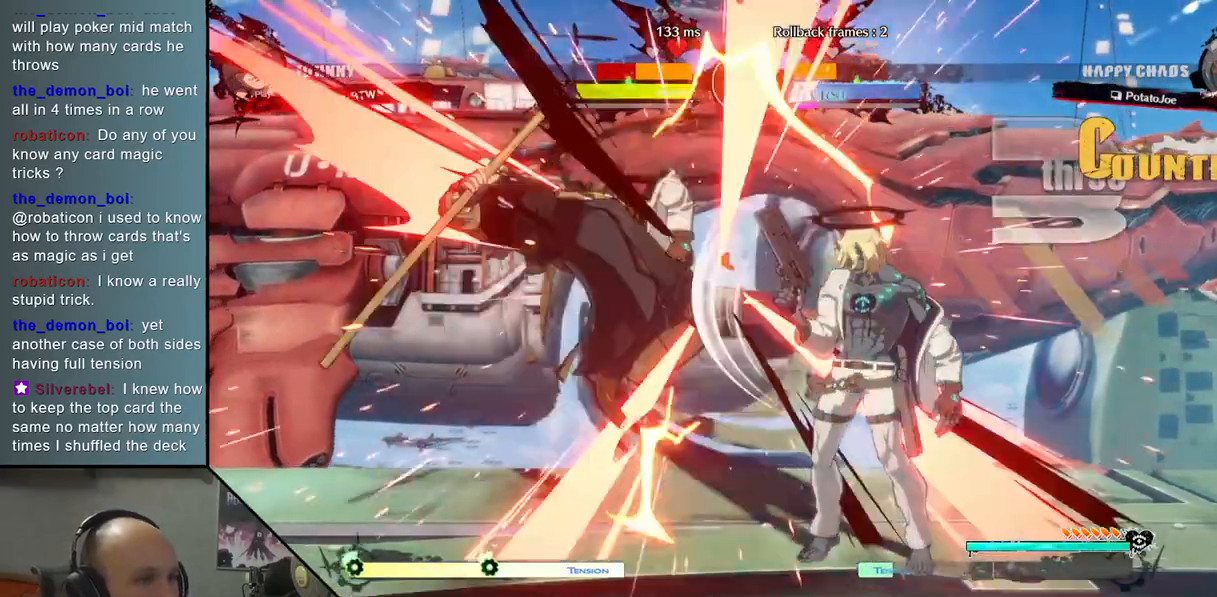
{"buttons": [], "left_stick": "right", "events": [[33, "L2", "down"], [367, "L2", "up"], [417, "left_stick", "down"], [500, "left_stick", "right"]]}
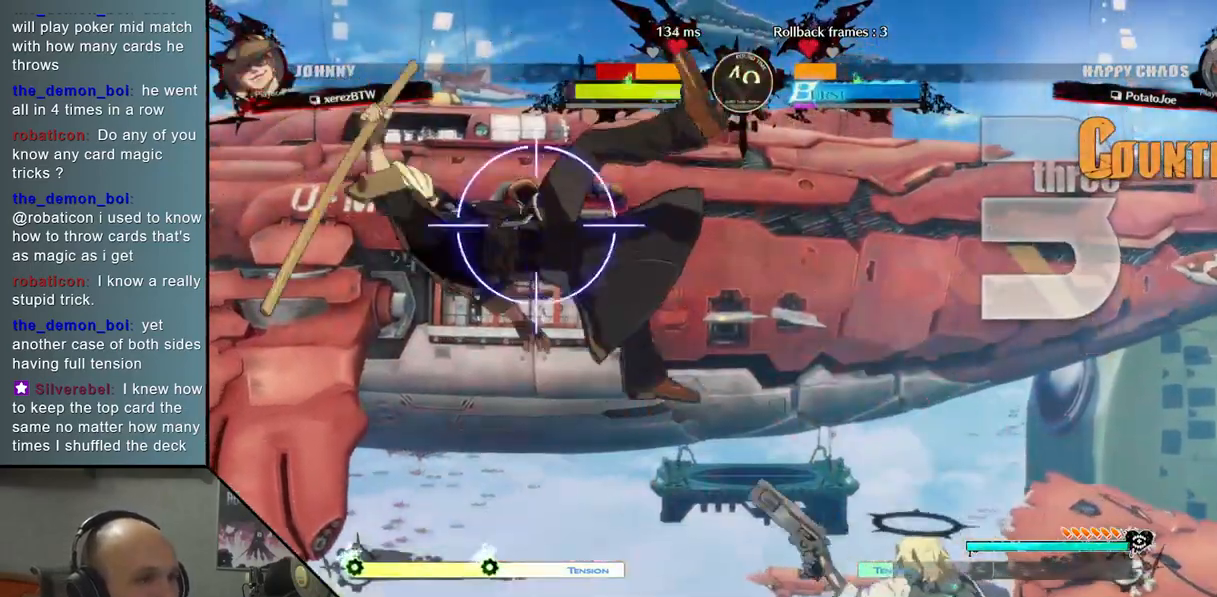
{"buttons": [], "left_stick": "center", "events": [[67, "R2", "down"], [100, "left_stick", "center"], [167, "R2", "up"], [300, "L2", "down"], [467, "L2", "up"]]}
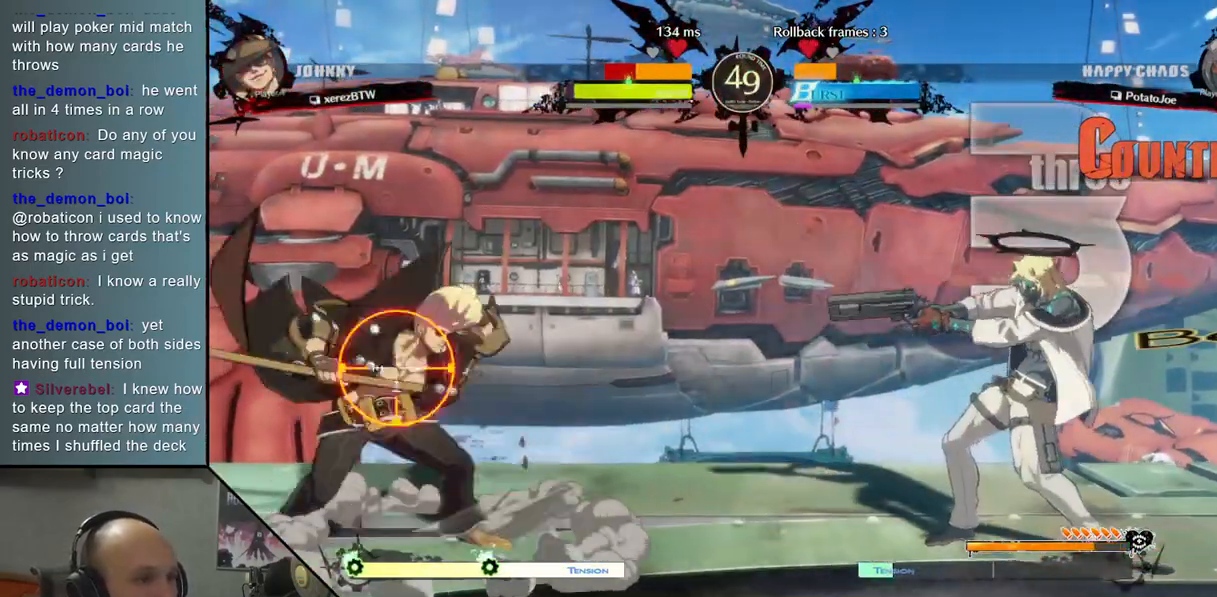
{"buttons": [], "left_stick": "up", "events": [[367, "left_stick", "down"], [500, "left_stick", "up"]]}
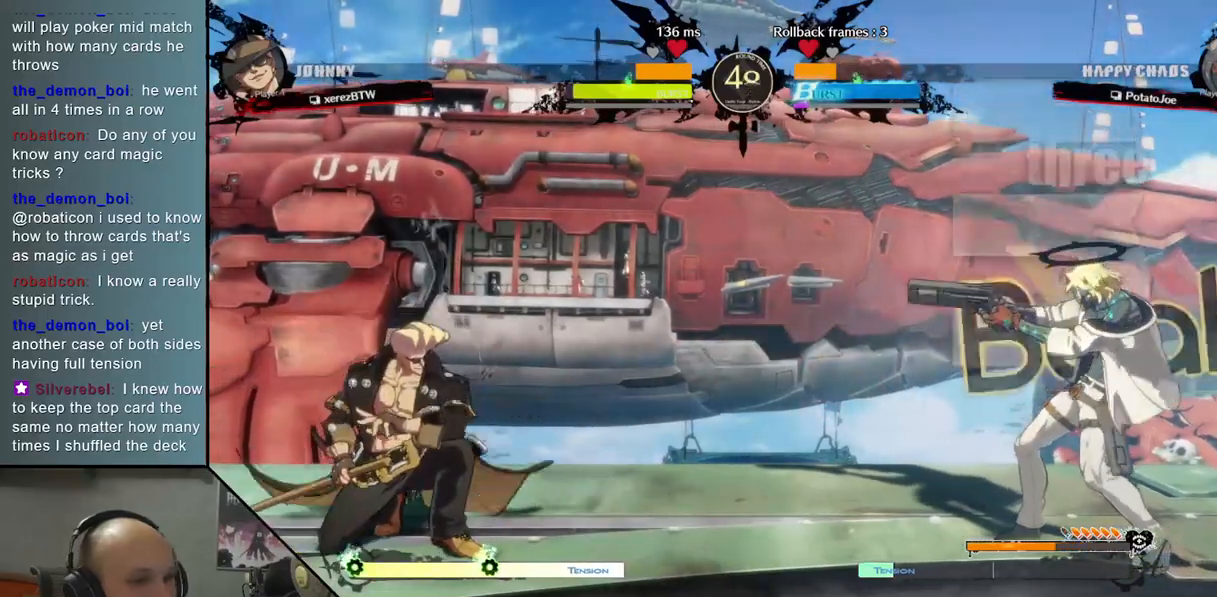
{"buttons": ["CIRCLE"], "left_stick": "center", "events": [[17, "left_stick", "down"], [150, "CIRCLE", "down"], [150, "left_stick", "center"]]}
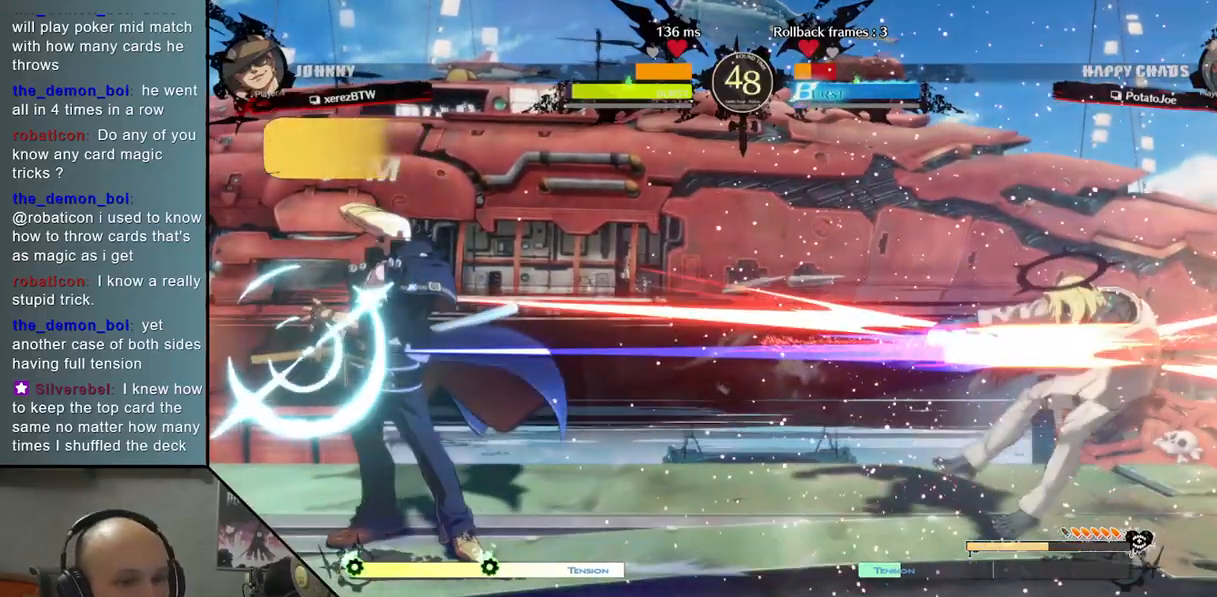
{"buttons": [], "left_stick": "center", "events": [[33, "CIRCLE", "up"], [67, "left_stick", "up"], [283, "left_stick", "center"]]}
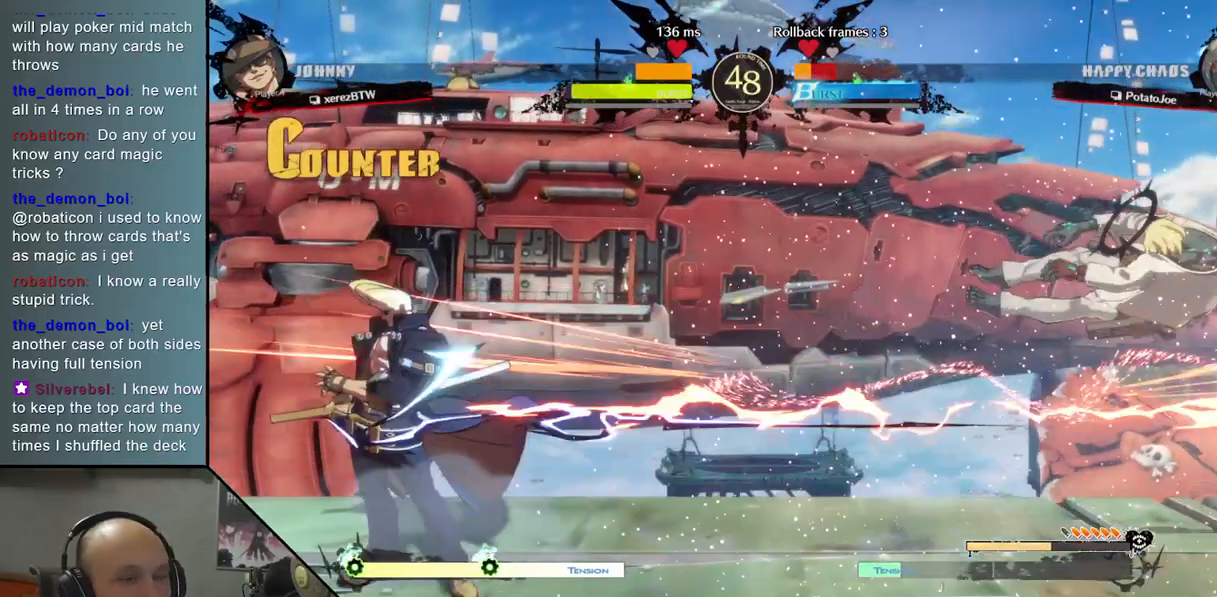
{"buttons": [], "left_stick": "center", "events": []}
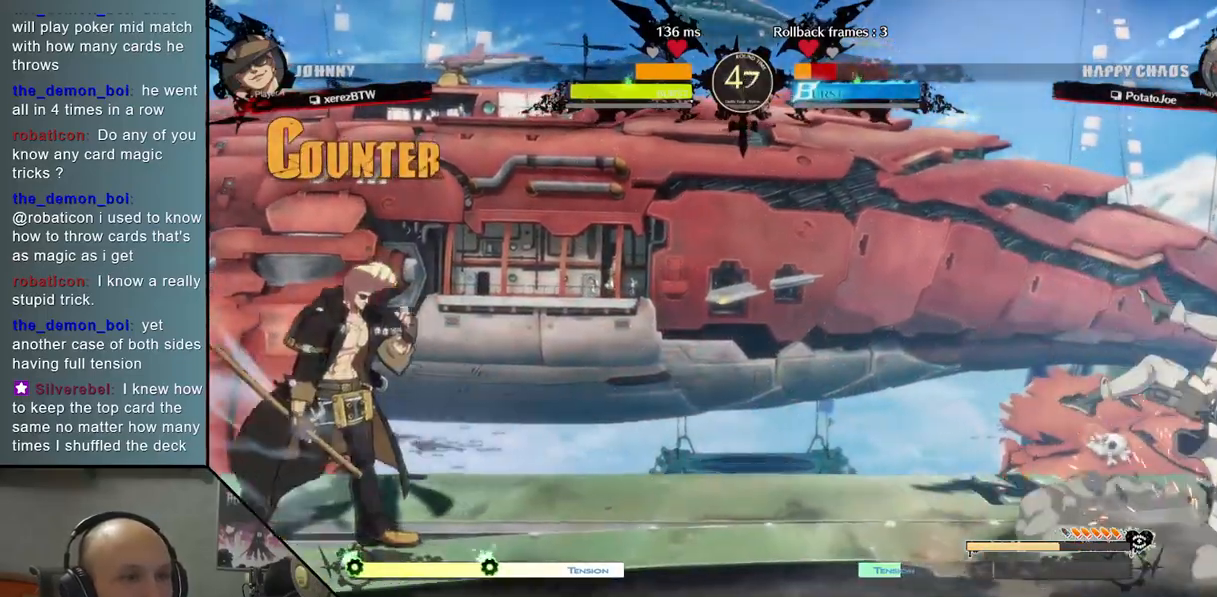
{"buttons": [], "left_stick": "up", "events": [[317, "left_stick", "up"]]}
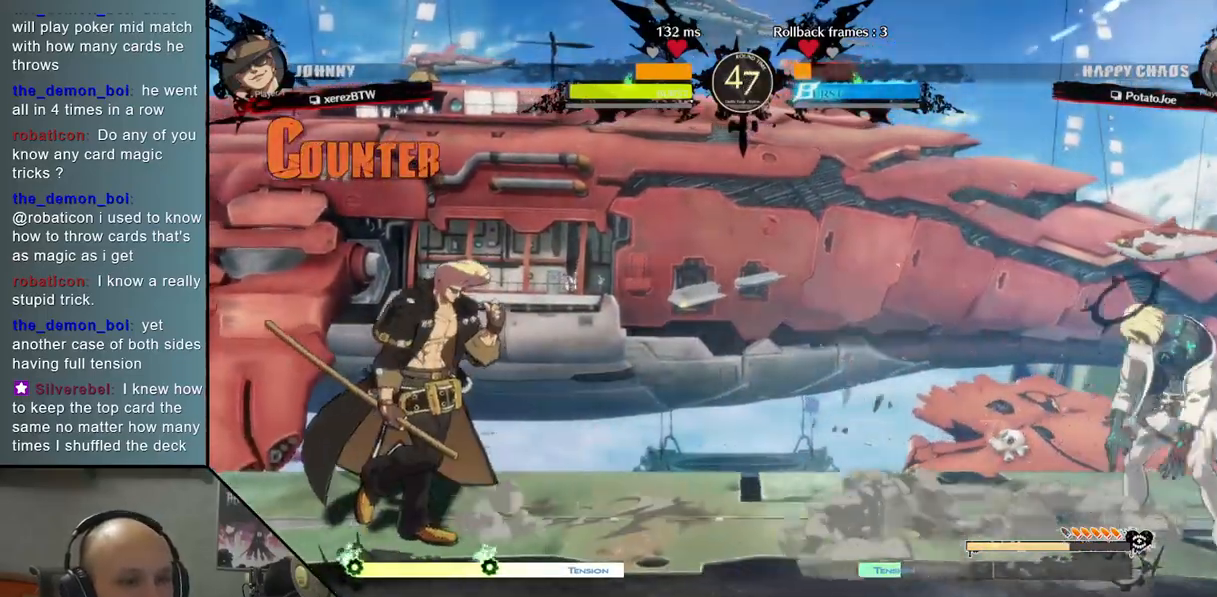
{"buttons": ["CIRCLE"], "left_stick": "down", "events": [[250, "left_stick", "center"], [350, "left_stick", "down"], [417, "CIRCLE", "down"]]}
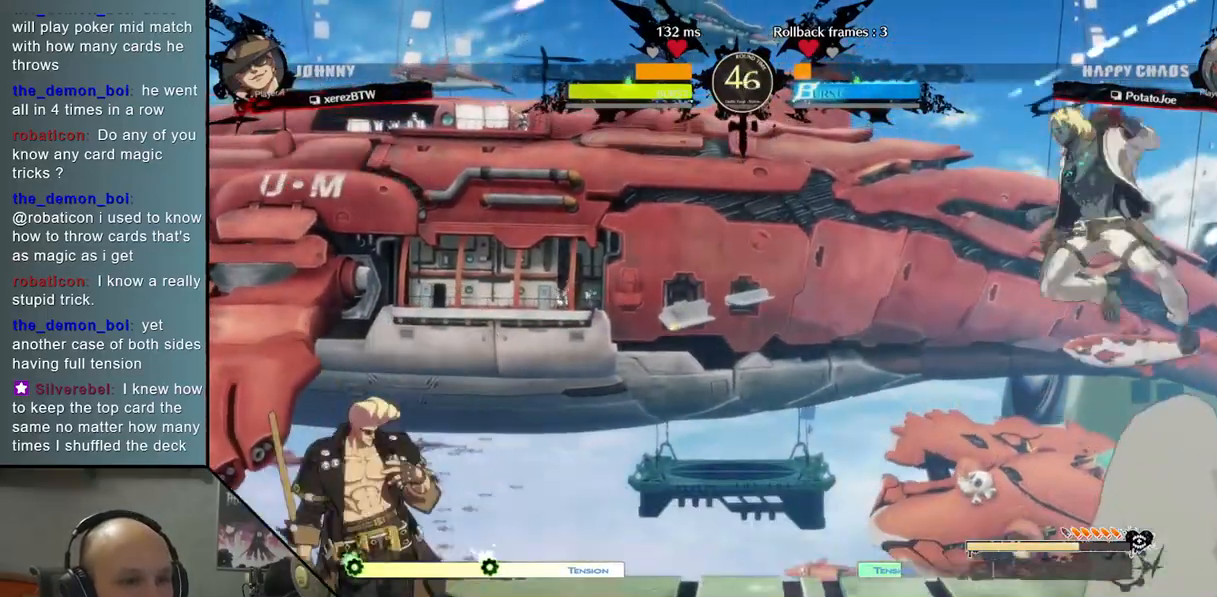
{"buttons": [], "left_stick": "center", "events": [[33, "CIRCLE", "up"], [50, "left_stick", "center"], [367, "left_stick", "down"], [450, "left_stick", "center"]]}
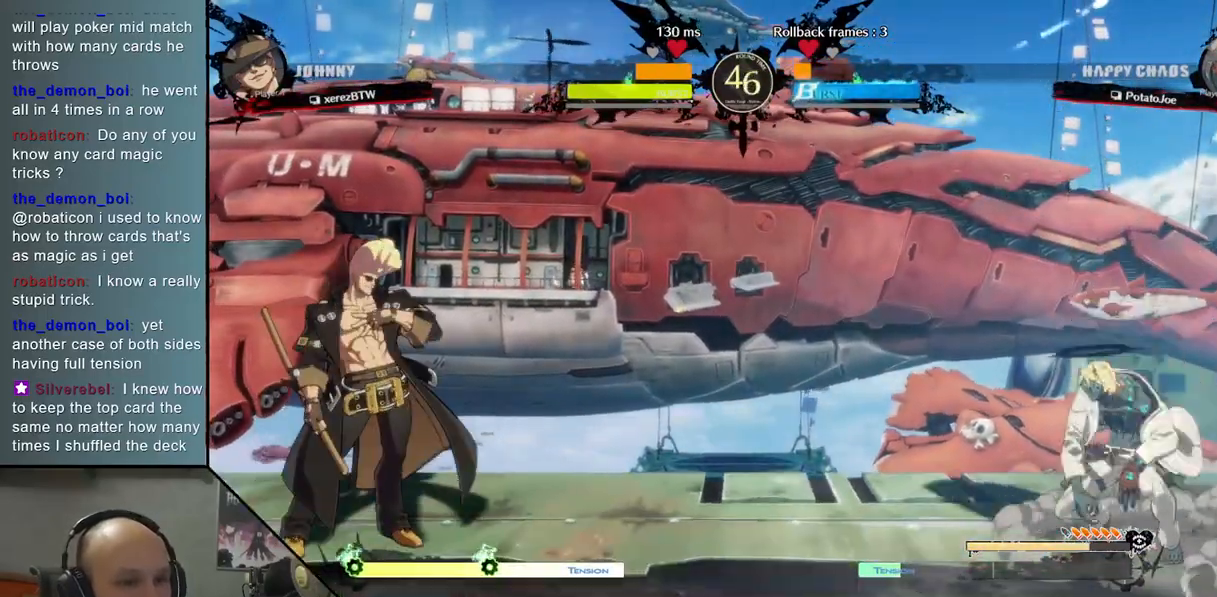
{"buttons": [], "left_stick": "up", "events": [[17, "left_stick", "down"], [117, "CIRCLE", "down"], [133, "left_stick", "center"], [433, "CIRCLE", "up"], [467, "left_stick", "up"]]}
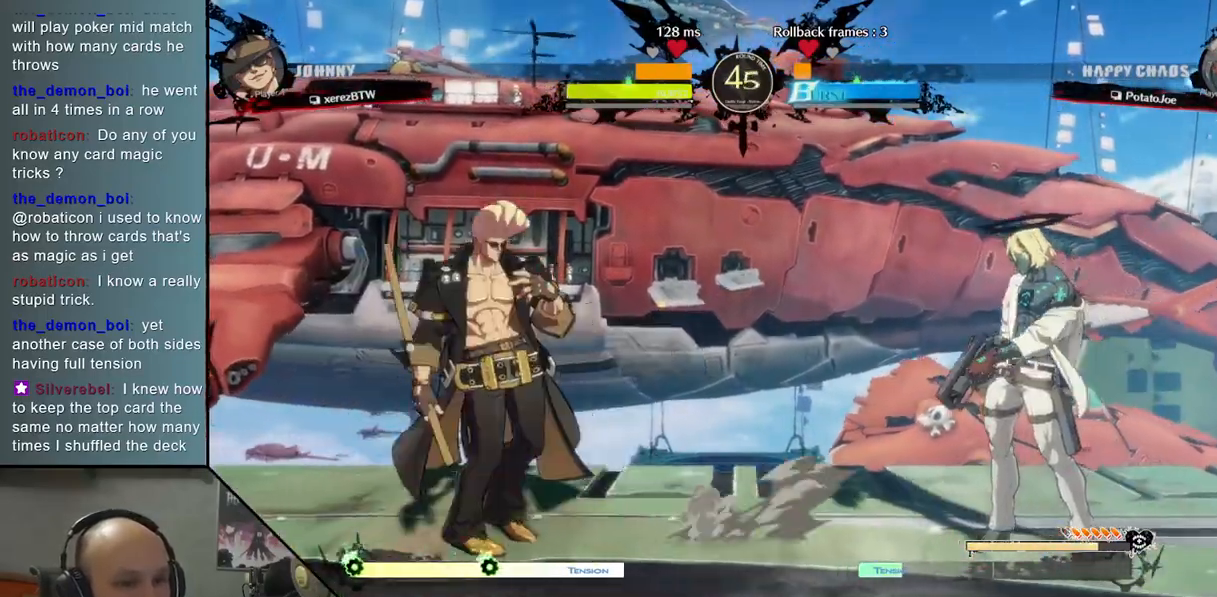
{"buttons": ["TRIANGLE"], "left_stick": "left", "events": [[150, "left_stick", "center"], [433, "left_stick", "left"], [500, "TRIANGLE", "down"]]}
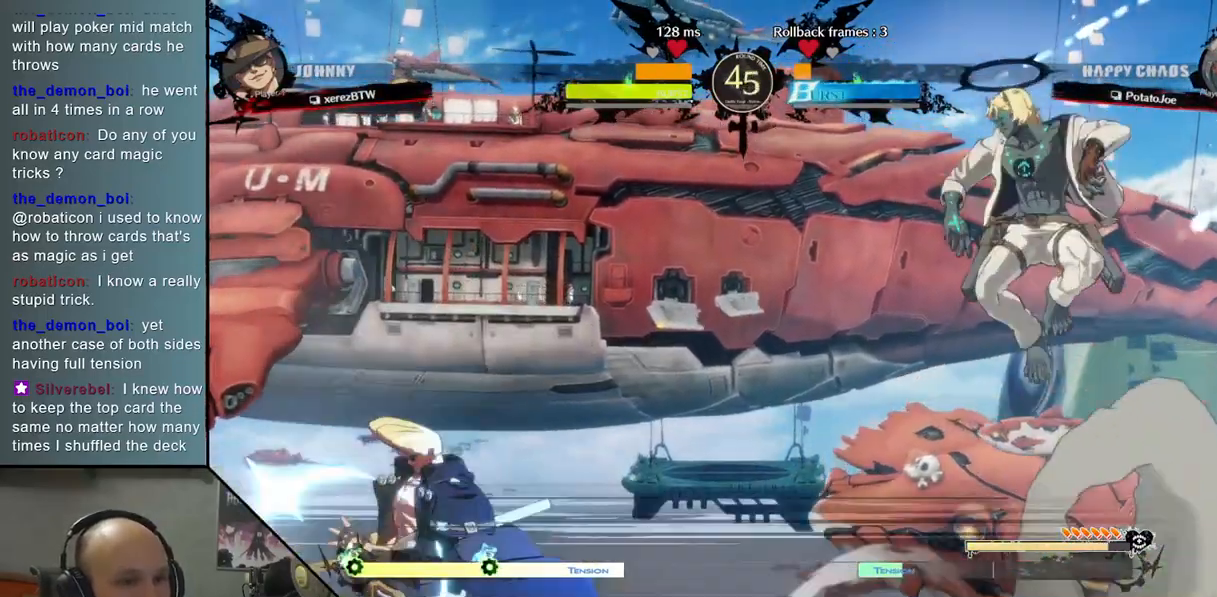
{"buttons": ["SQUARE"], "left_stick": "center", "events": [[83, "left_stick", "center"], [167, "TRIANGLE", "up"], [500, "SQUARE", "down"]]}
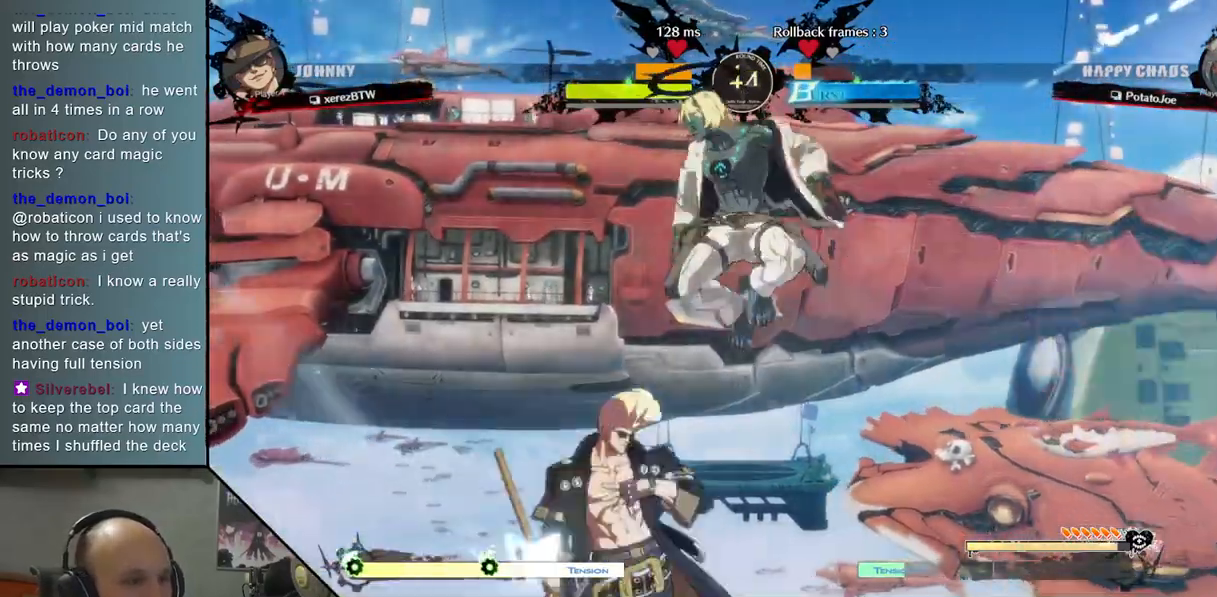
{"buttons": [], "left_stick": "down", "events": [[67, "left_stick", "down"], [150, "SQUARE", "up"], [283, "CROSS", "down"], [400, "CROSS", "up"]]}
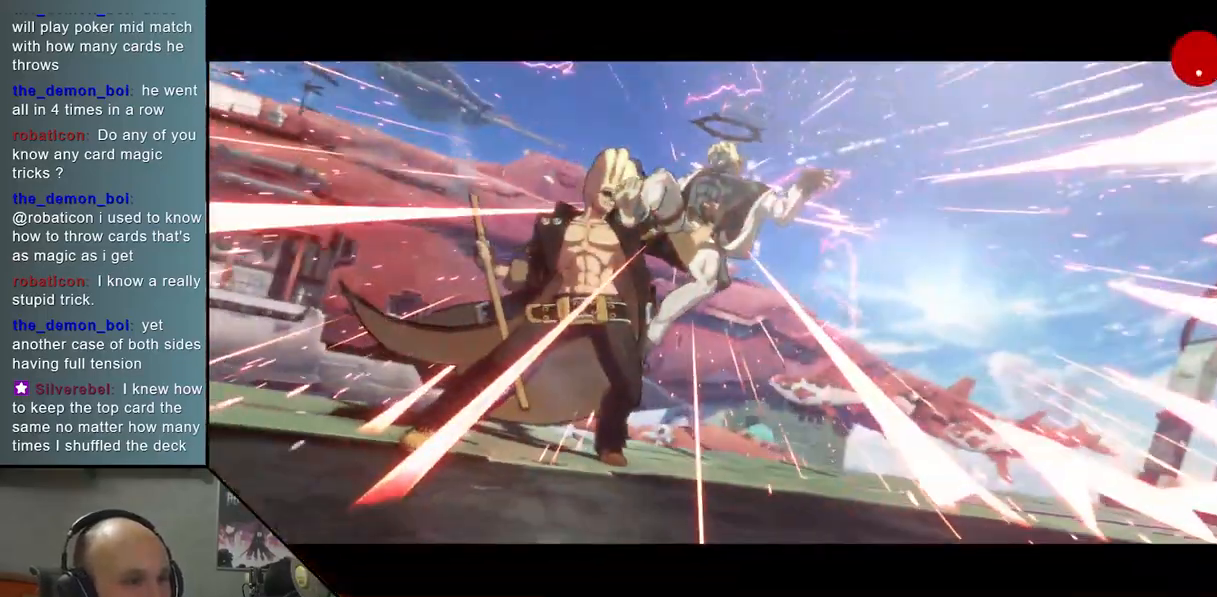
{"buttons": [], "left_stick": "center", "events": [[117, "left_stick", "center"]]}